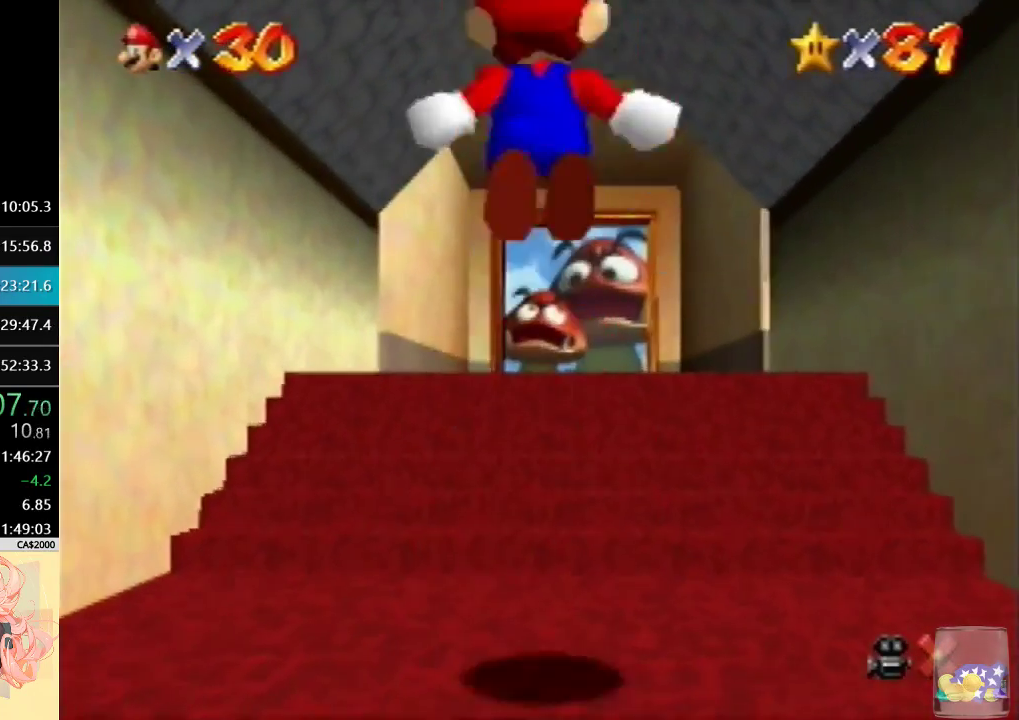
Gameplay with a controller (Nintendo layout); each line is a JSON object with the inputs held at the frame after it. "events" lists button and stick changes between this image and that frame as [ms after this image, input, new state], when the widget could be followed in between. Not read: B L3 R3 Z.
{"buttons": [], "left_stick": "up", "events": []}
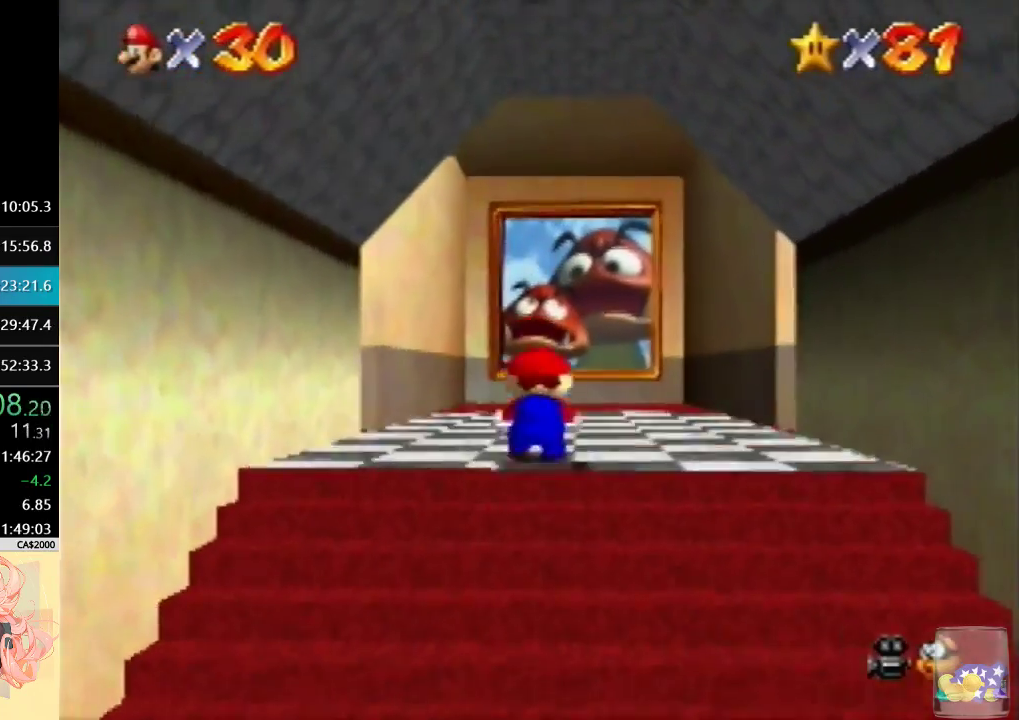
{"buttons": [], "left_stick": "up", "events": [[100, "left_stick", "up-left"], [500, "left_stick", "up"]]}
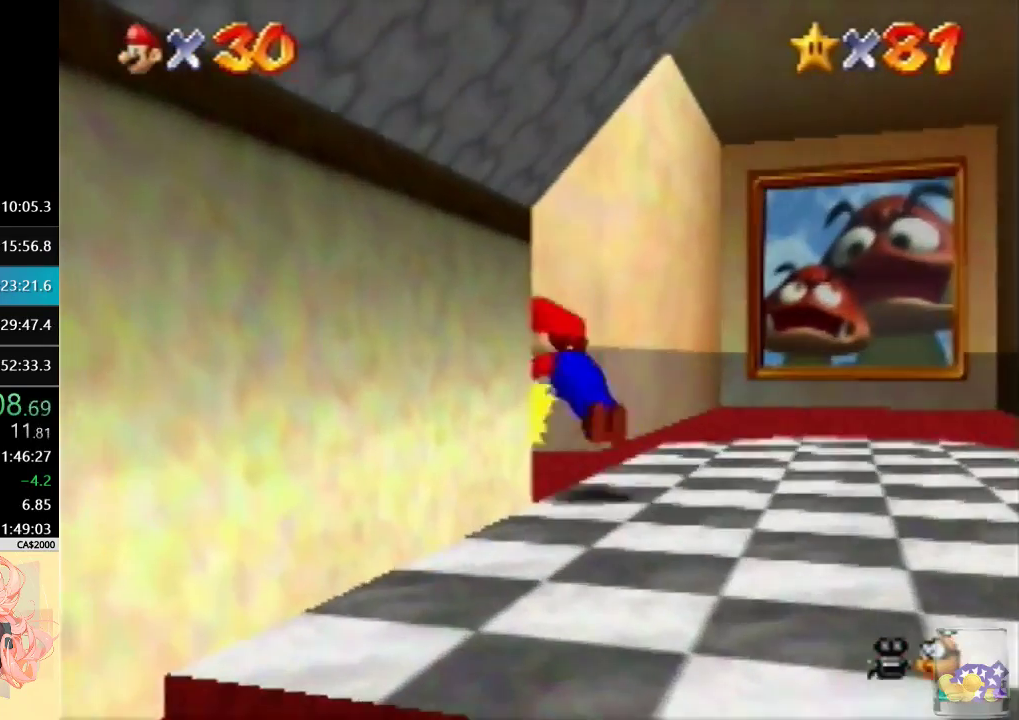
{"buttons": [], "left_stick": "up-left", "events": [[200, "left_stick", "up-left"], [333, "left_stick", "center"], [467, "left_stick", "up-left"]]}
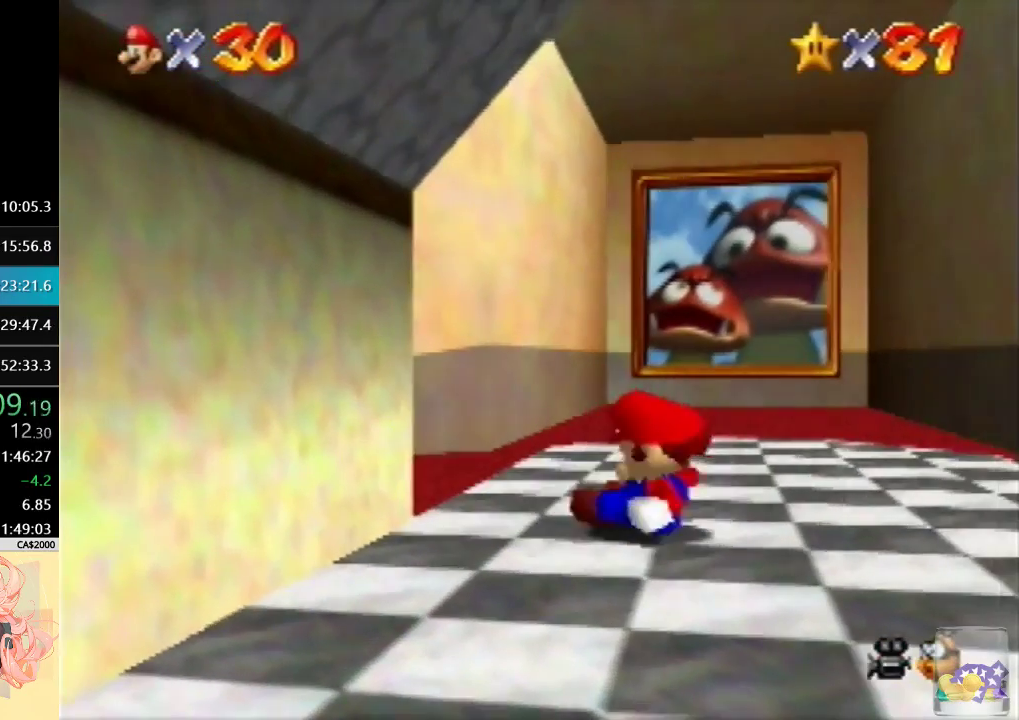
{"buttons": [], "left_stick": "up-left", "events": []}
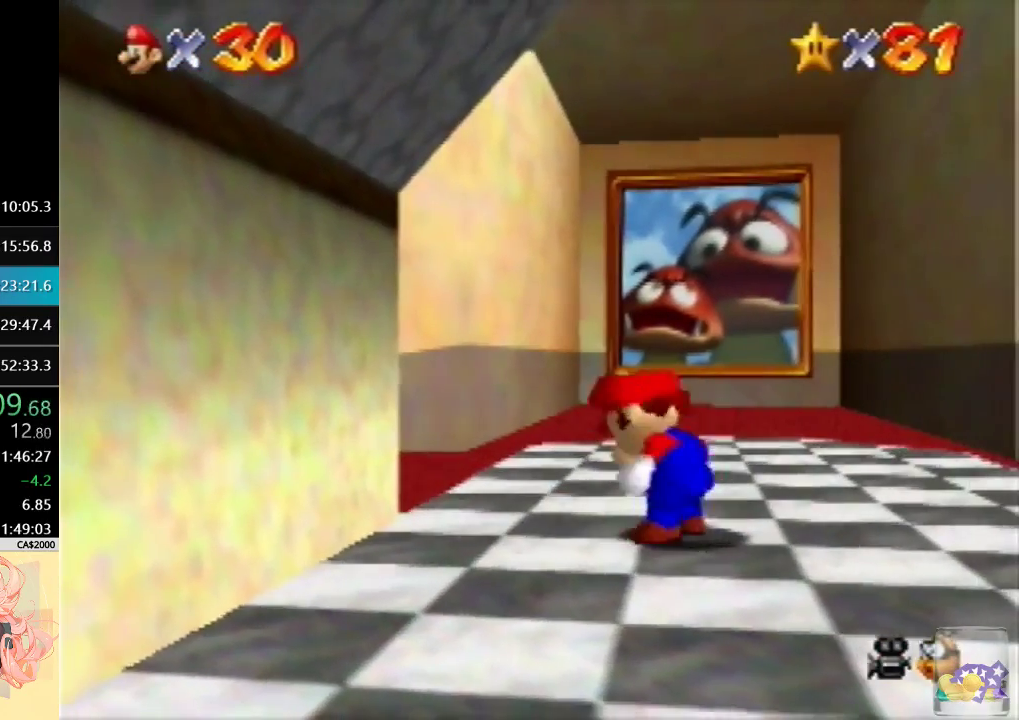
{"buttons": [], "left_stick": "up-left", "events": []}
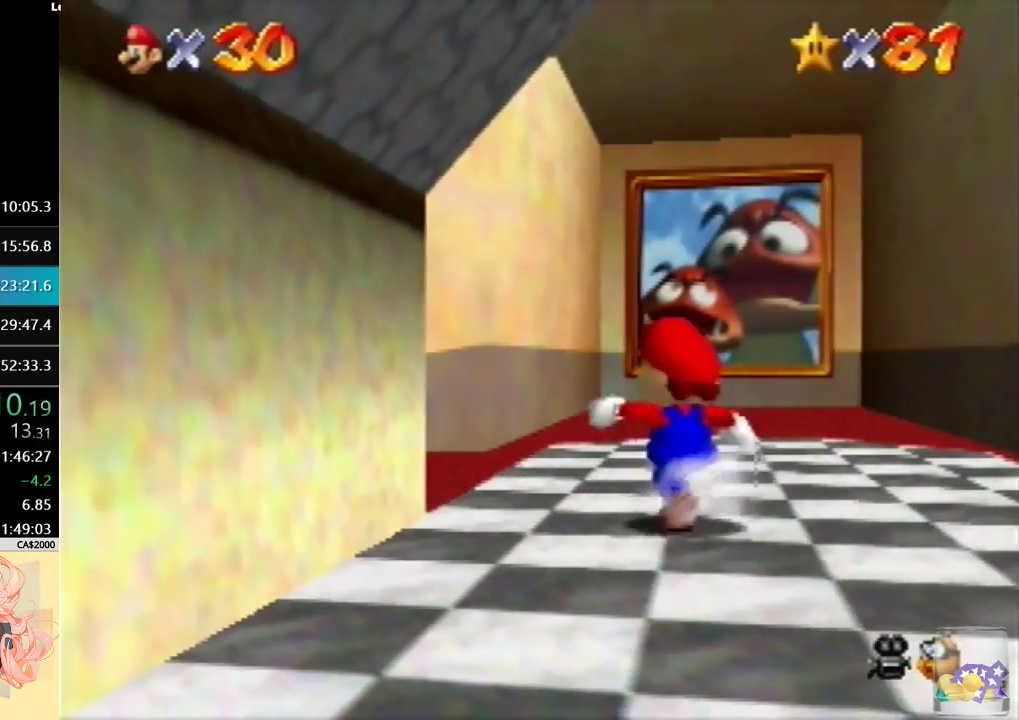
{"buttons": [], "left_stick": "up-left", "events": [[267, "A", "down"], [400, "A", "up"]]}
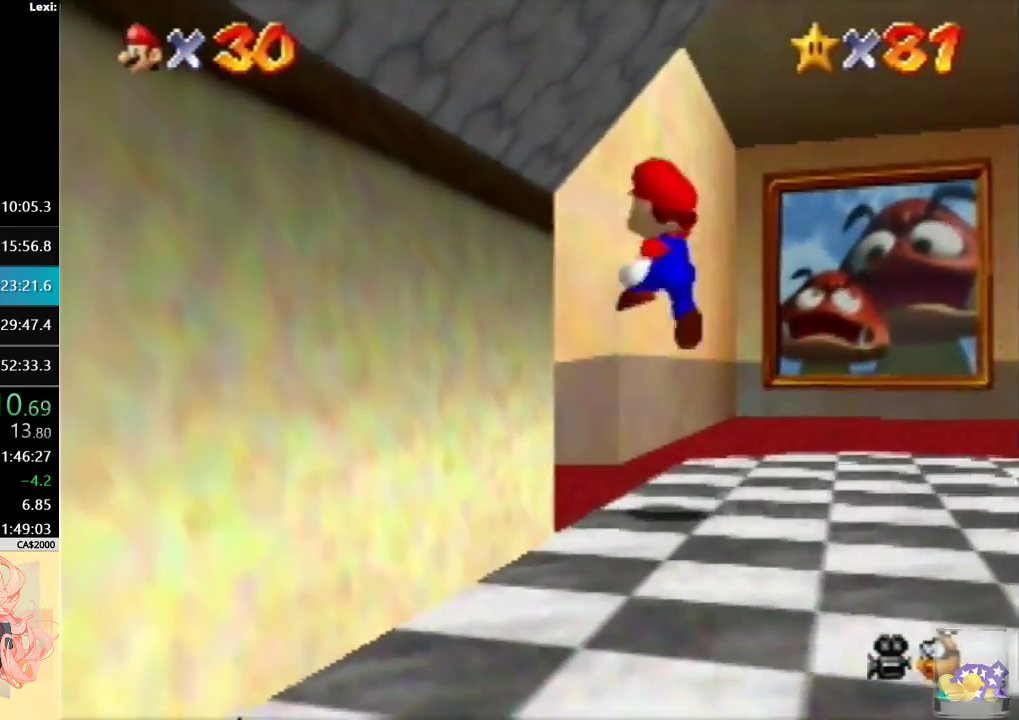
{"buttons": ["A"], "left_stick": "up-left", "events": [[500, "A", "down"]]}
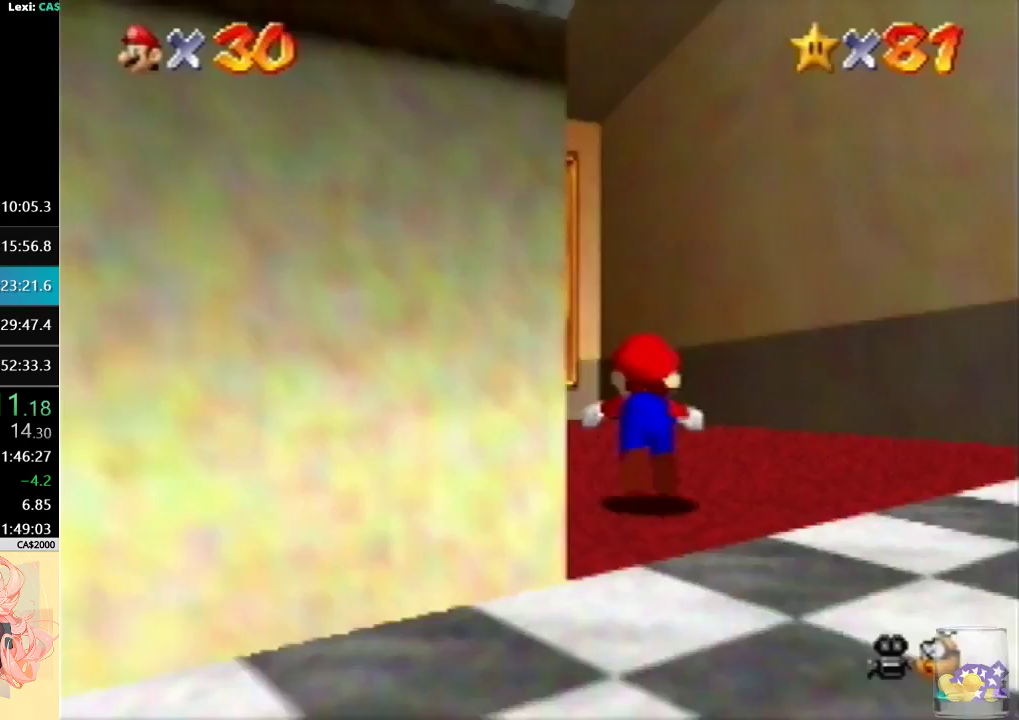
{"buttons": [], "left_stick": "up-left", "events": [[233, "A", "up"]]}
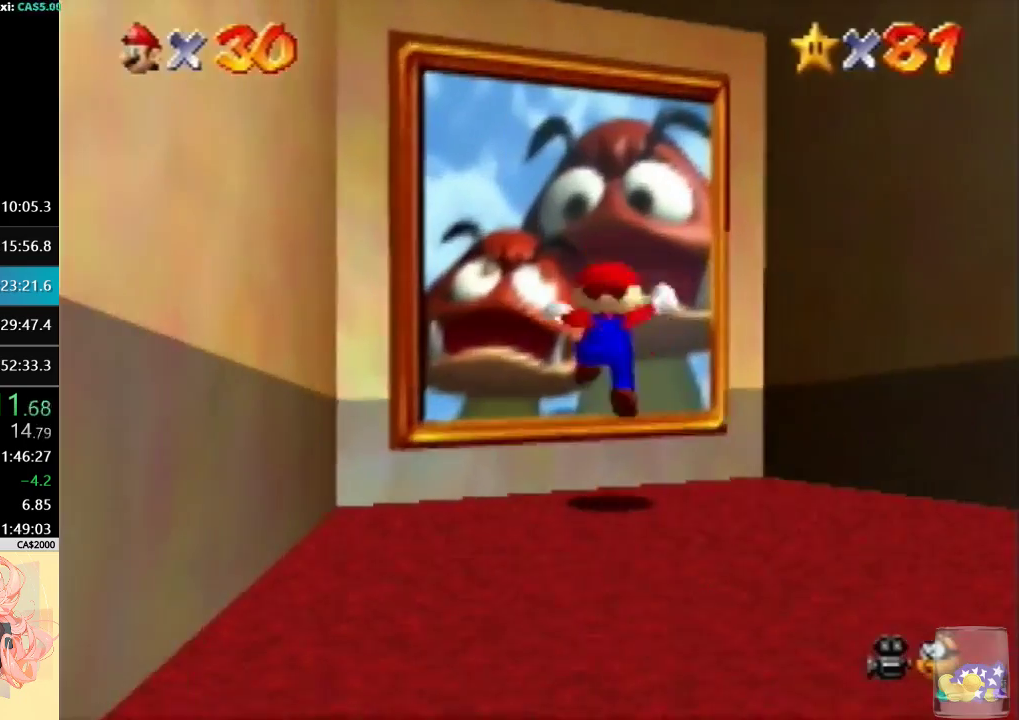
{"buttons": [], "left_stick": "center", "events": [[167, "A", "down"], [267, "A", "up"], [467, "left_stick", "center"]]}
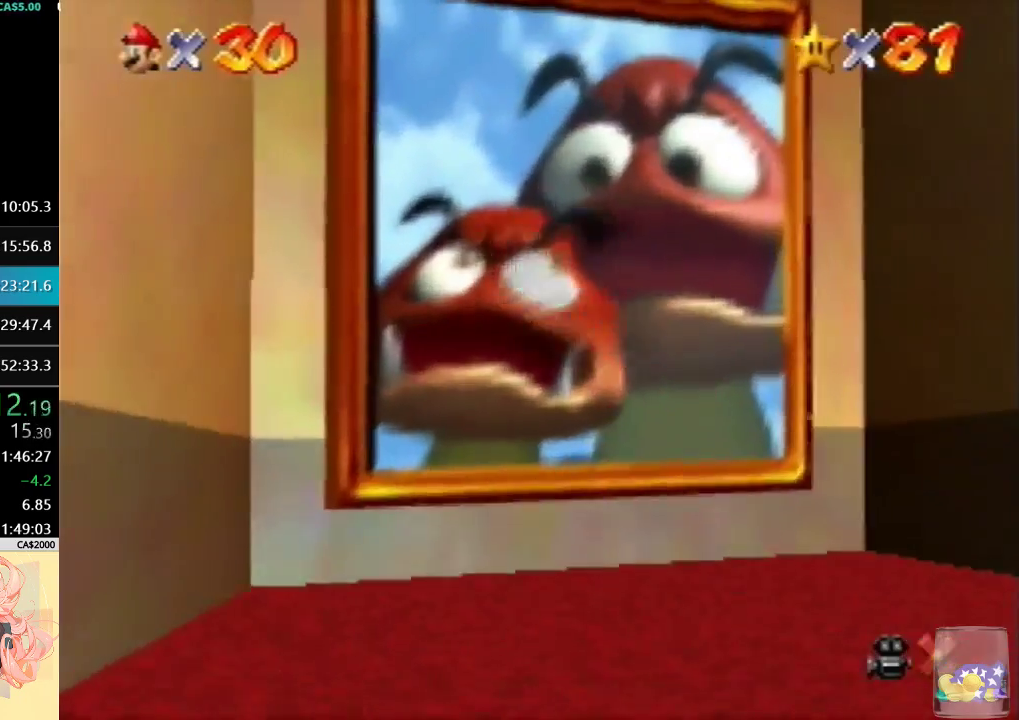
{"buttons": [], "left_stick": "center", "events": []}
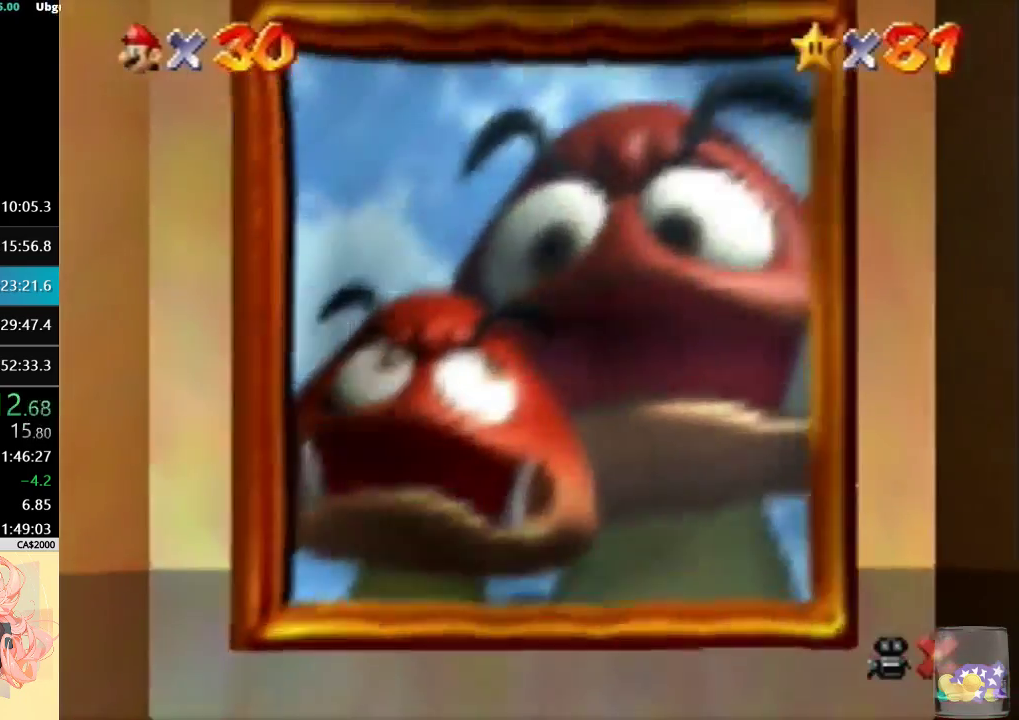
{"buttons": [], "left_stick": "center", "events": [[200, "A", "down"], [333, "A", "up"], [400, "A", "down"], [500, "A", "up"]]}
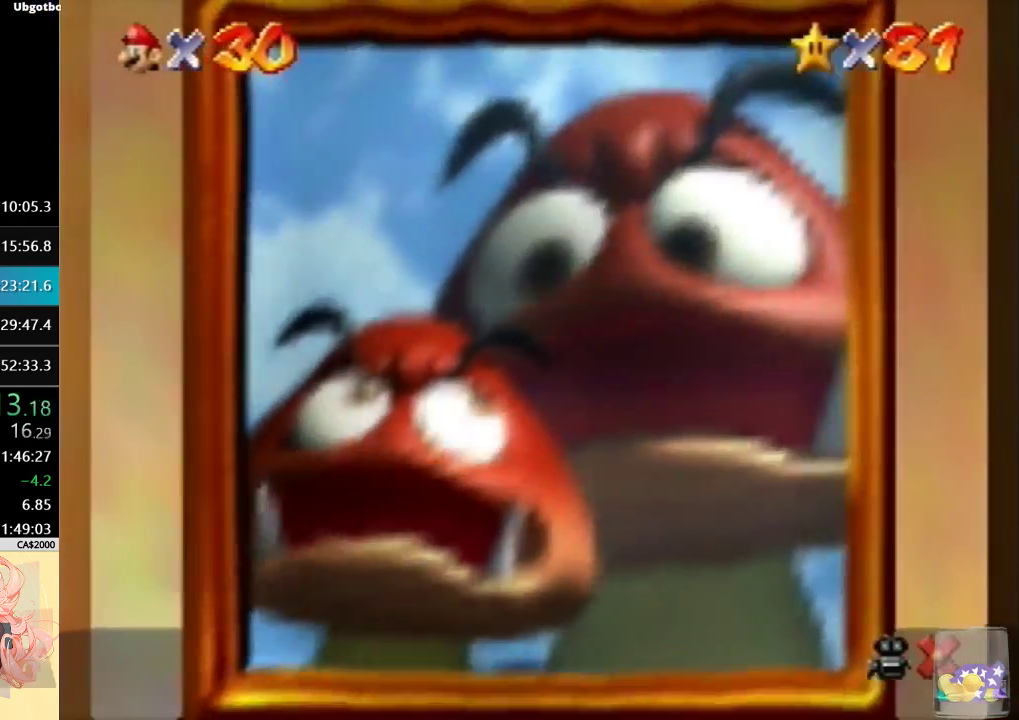
{"buttons": [], "left_stick": "center", "events": [[67, "A", "down"], [167, "A", "up"], [233, "A", "down"], [500, "A", "up"]]}
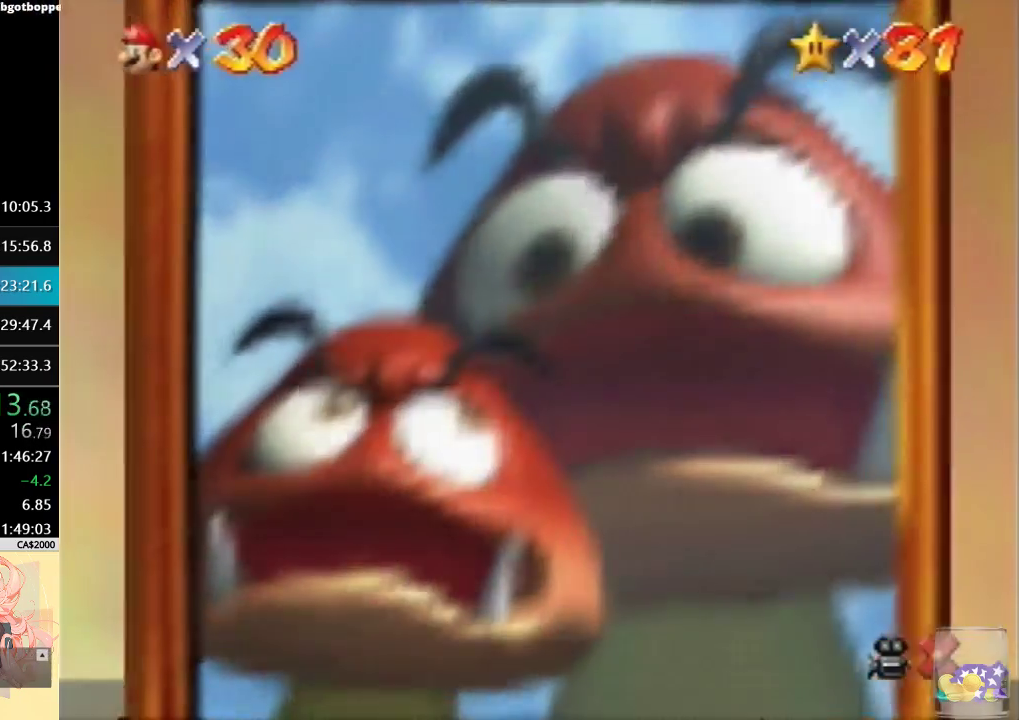
{"buttons": [], "left_stick": "center", "events": []}
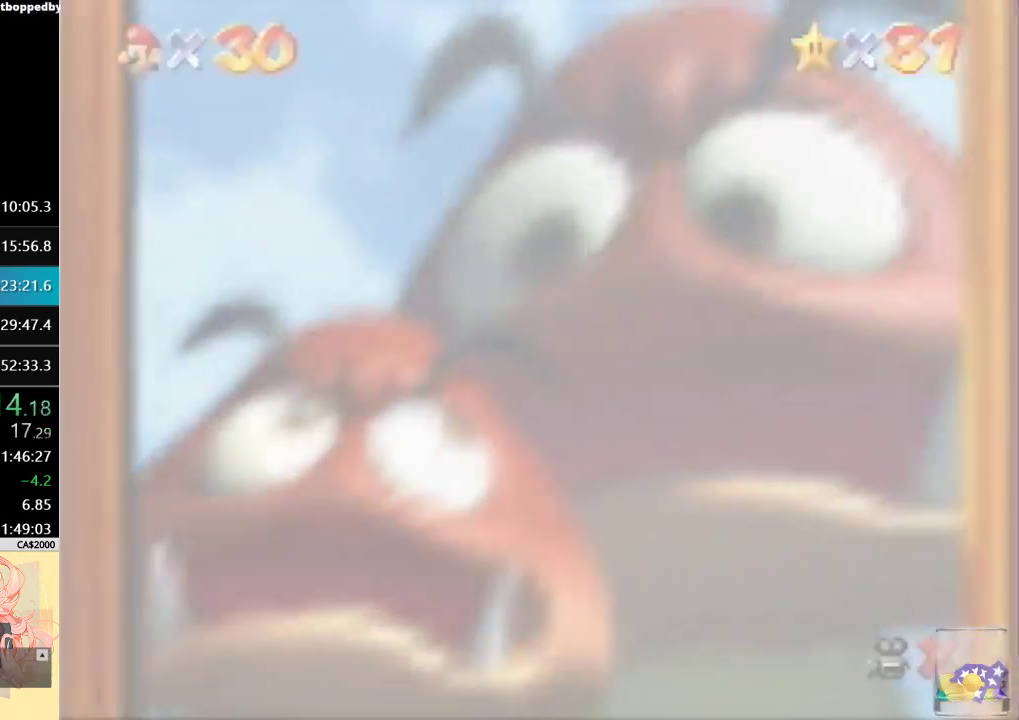
{"buttons": [], "left_stick": "center", "events": [[133, "A", "down"], [300, "A", "up"]]}
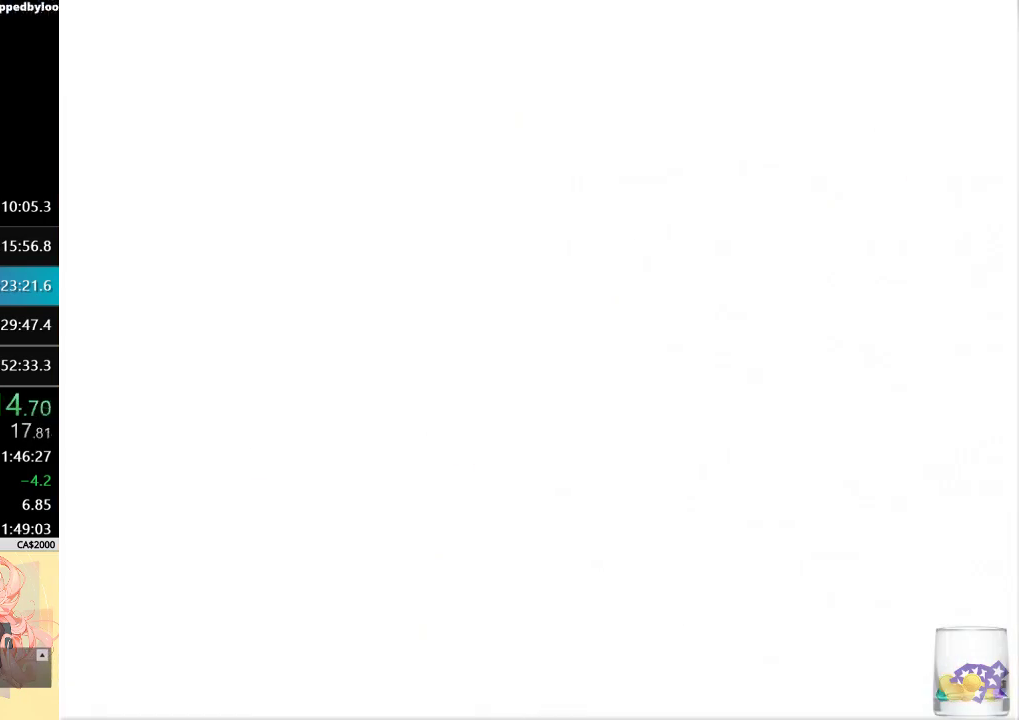
{"buttons": [], "left_stick": "center", "events": [[33, "A", "down"], [133, "A", "up"], [200, "A", "down"], [267, "A", "up"], [367, "A", "down"], [433, "A", "up"]]}
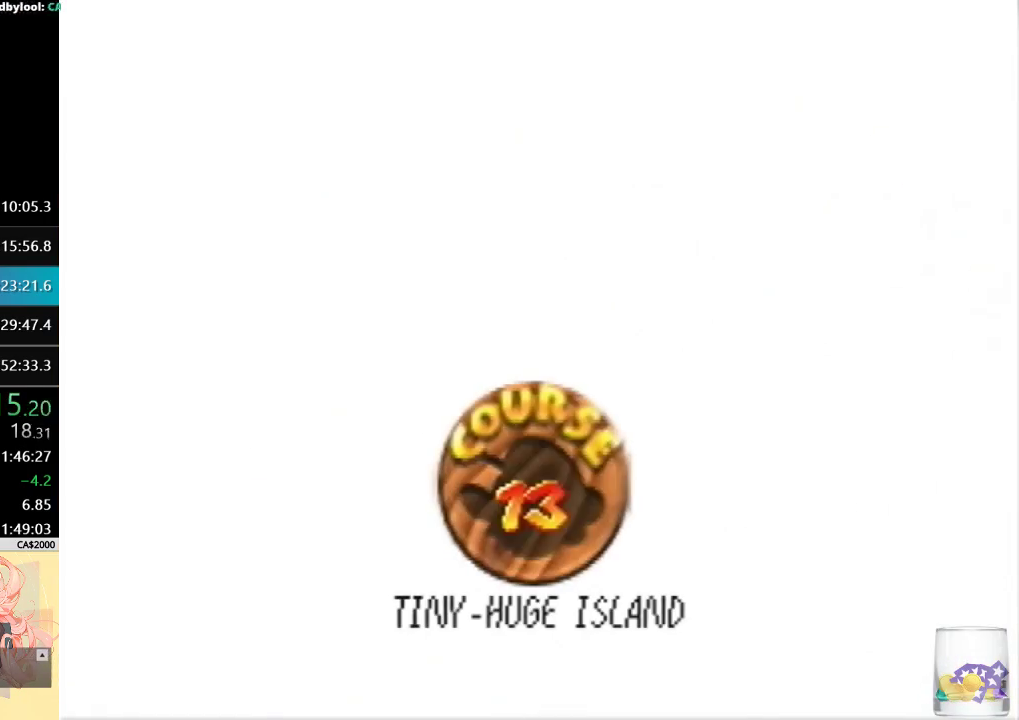
{"buttons": ["A"], "left_stick": "center", "events": [[167, "A", "down"], [233, "A", "up"], [300, "A", "down"], [367, "A", "up"], [433, "A", "down"]]}
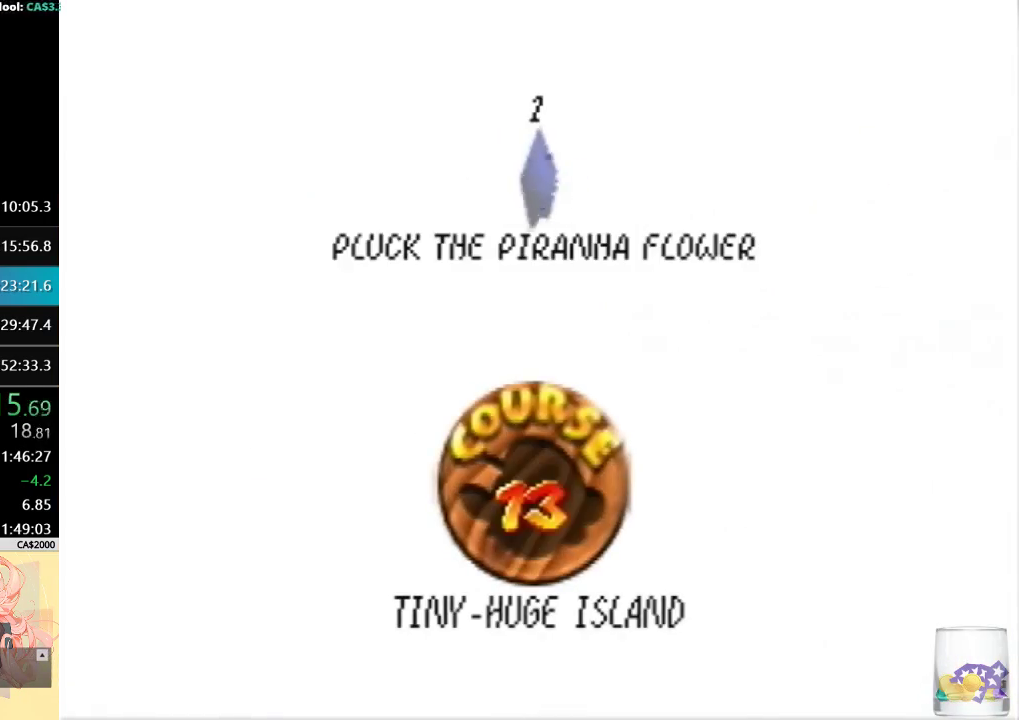
{"buttons": [], "left_stick": "center", "events": [[33, "A", "up"], [100, "A", "down"], [200, "A", "up"]]}
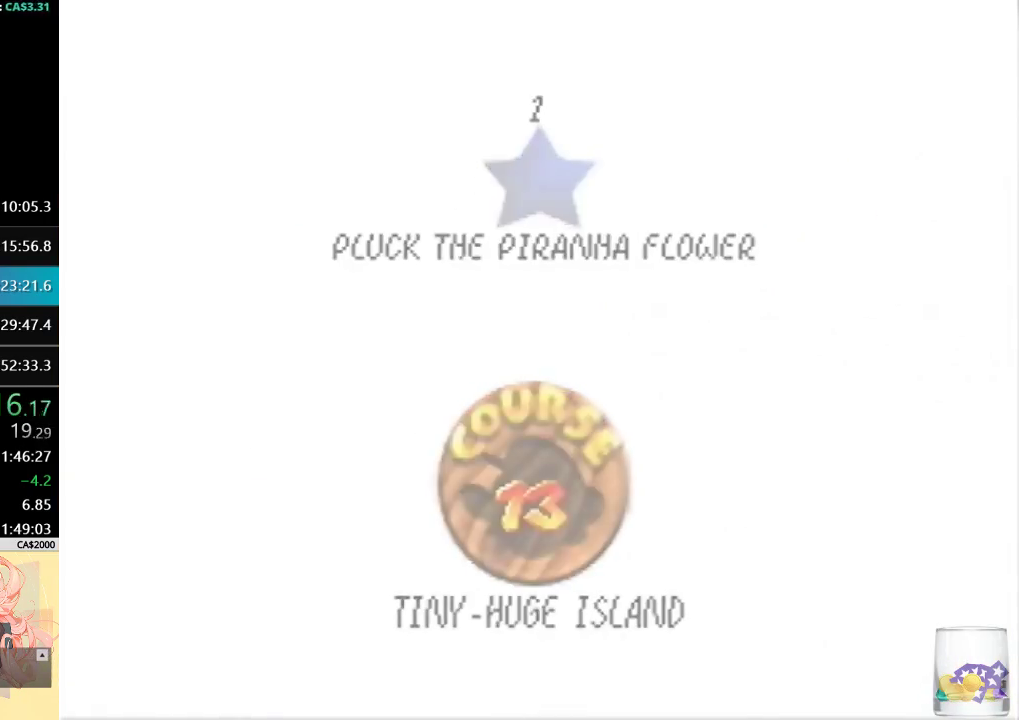
{"buttons": [], "left_stick": "up", "events": [[33, "left_stick", "up"]]}
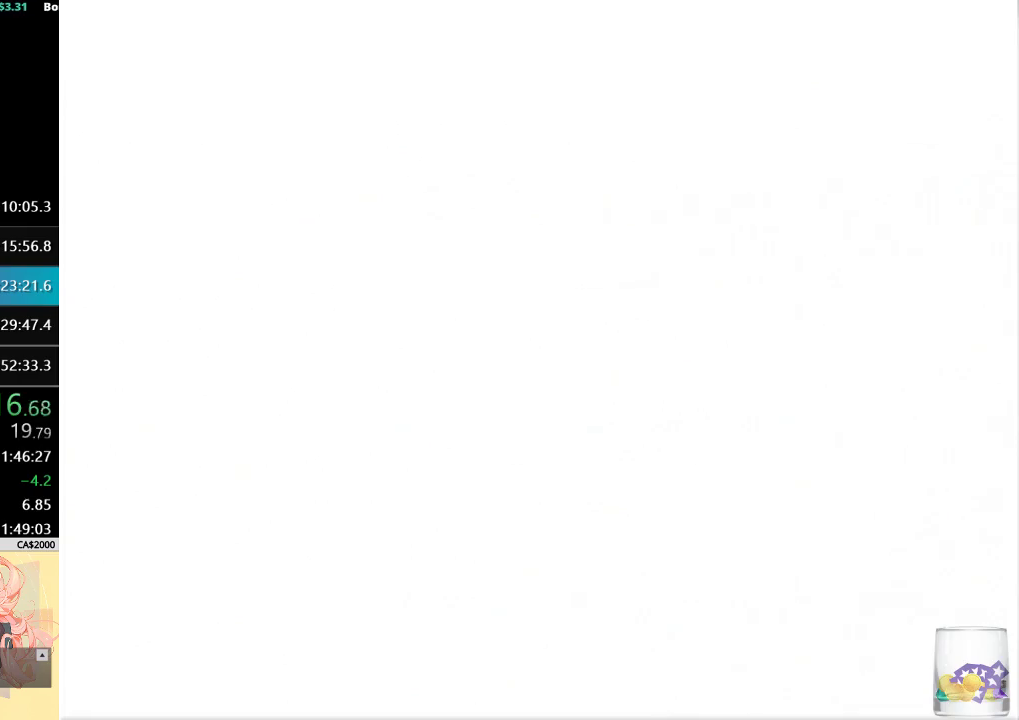
{"buttons": [], "left_stick": "up", "events": []}
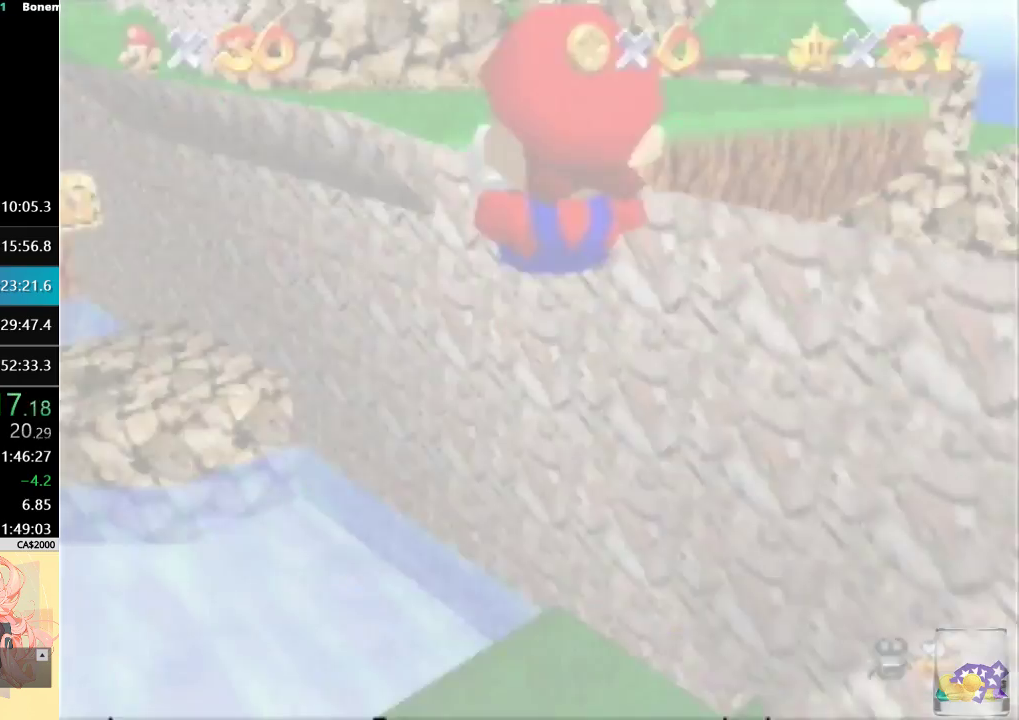
{"buttons": ["A"], "left_stick": "up", "events": [[233, "R1", "down"], [267, "C_DOWN", "down"], [400, "R1", "up"], [433, "C_DOWN", "up"], [467, "A", "down"]]}
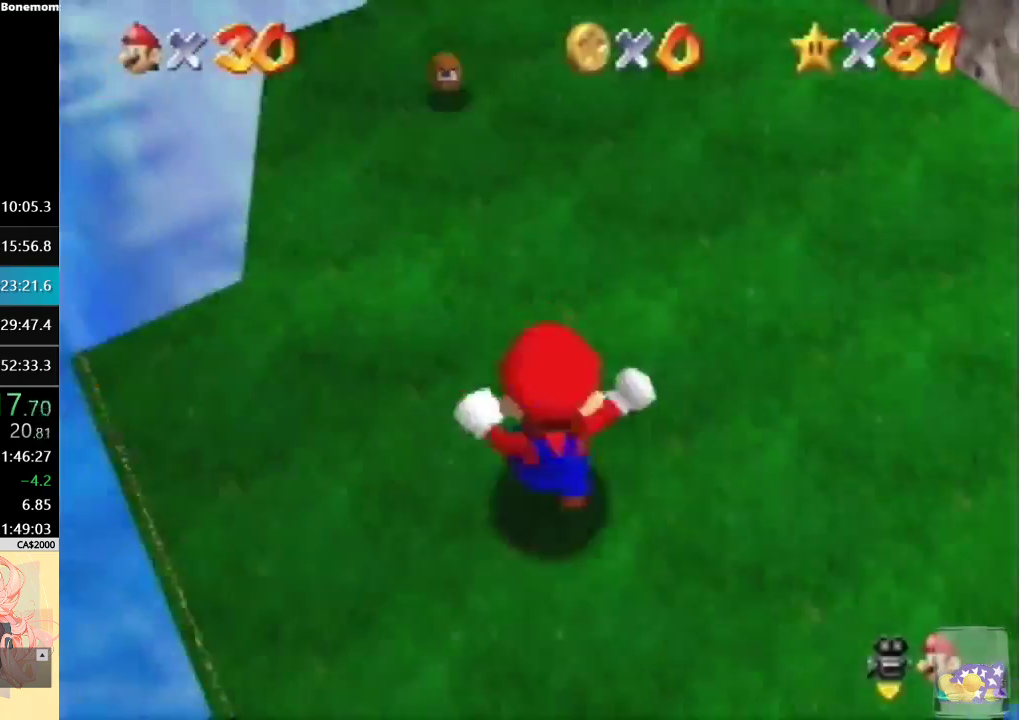
{"buttons": ["A"], "left_stick": "up", "events": []}
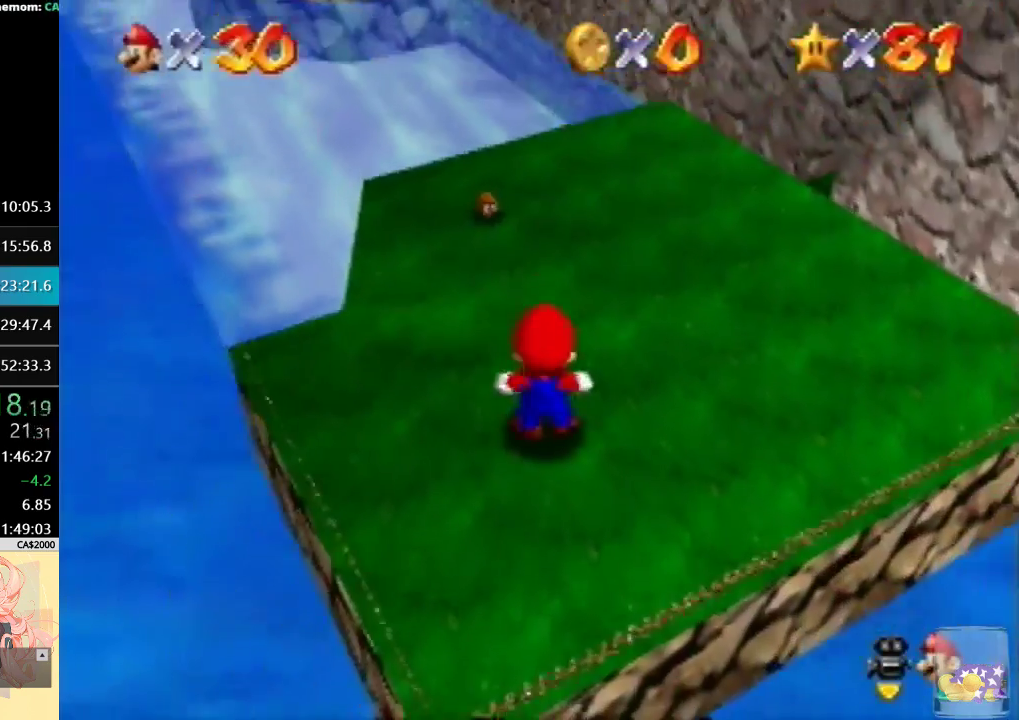
{"buttons": [], "left_stick": "up", "events": [[133, "A", "up"], [367, "A", "down"], [433, "A", "up"]]}
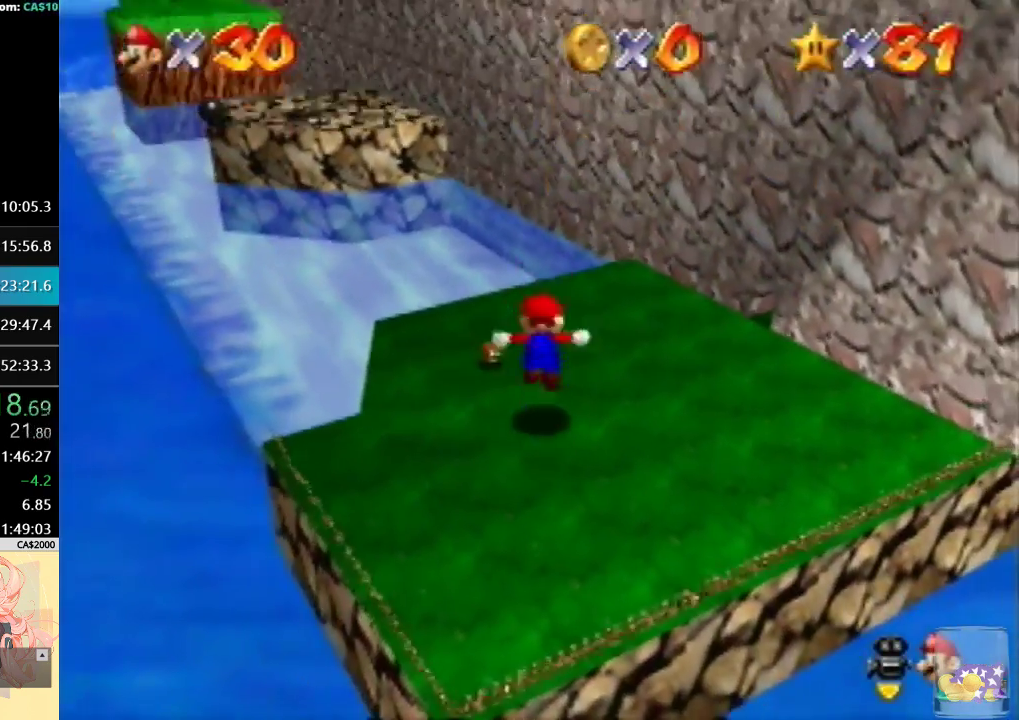
{"buttons": ["A"], "left_stick": "up", "events": [[400, "A", "down"]]}
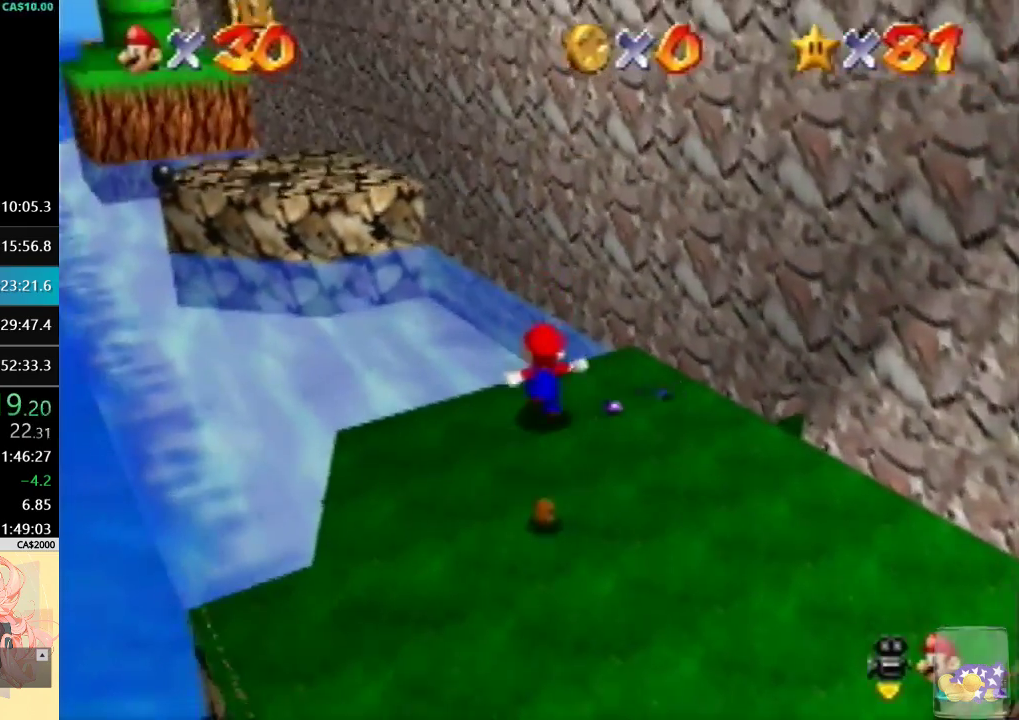
{"buttons": ["A"], "left_stick": "down", "events": [[300, "A", "up"], [400, "A", "down"], [400, "left_stick", "down"]]}